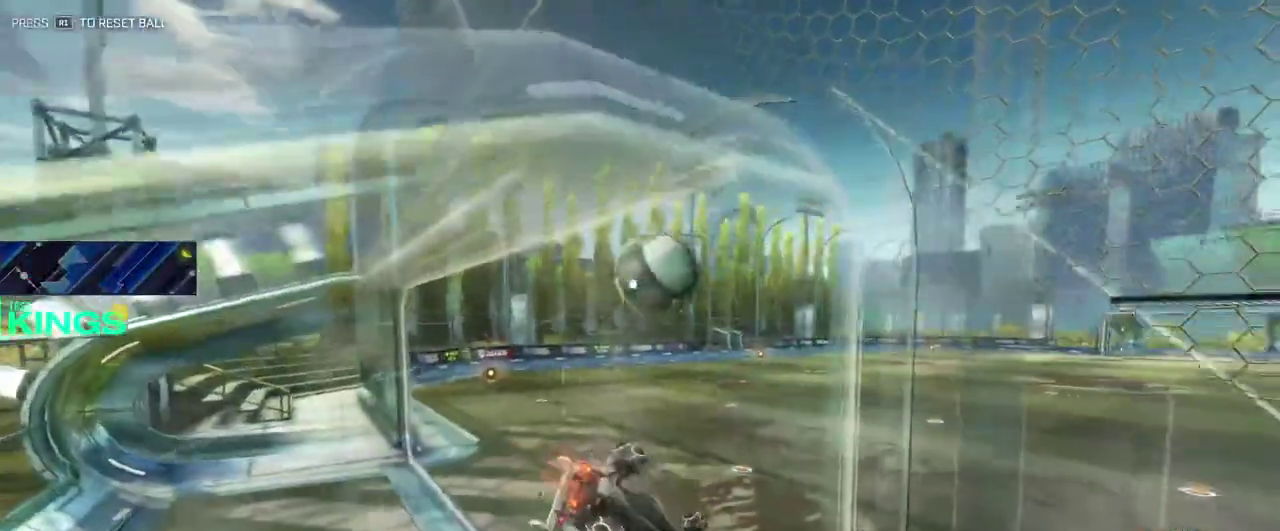
Gameplay with a controller (PlayStation layout); each line is a JSON object with the inputs held at the frame after it. "events" lists button and stick changes between this image and that frame as [ms after this image, input, new state], when the widget could be followed in between. This document gives stick clicks only as held states, not as events.
{"buttons": ["R2"], "left_stick": "center", "right_stick": "center", "events": [[83, "left_stick", "center"]]}
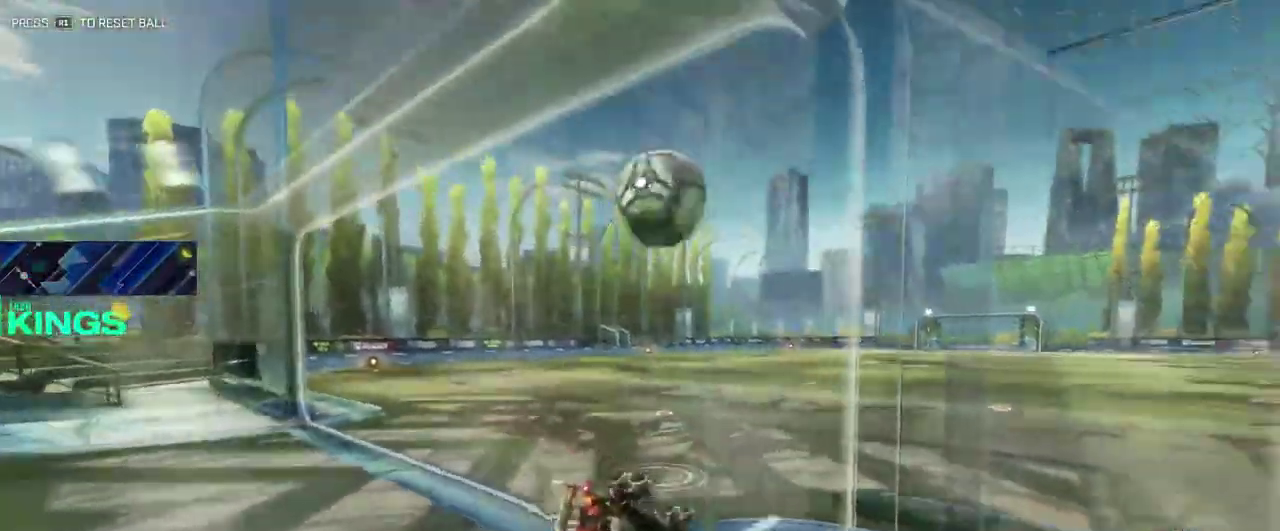
{"buttons": ["R2"], "left_stick": "right", "right_stick": "center", "events": [[333, "left_stick", "right"]]}
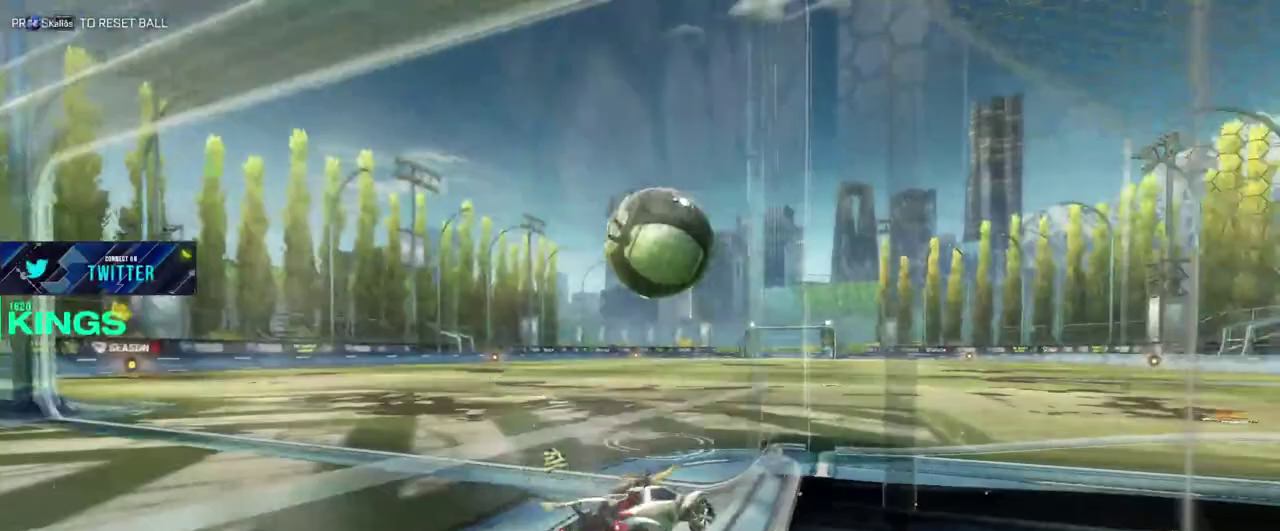
{"buttons": ["R2"], "left_stick": "center", "right_stick": "center", "events": [[83, "left_stick", "center"]]}
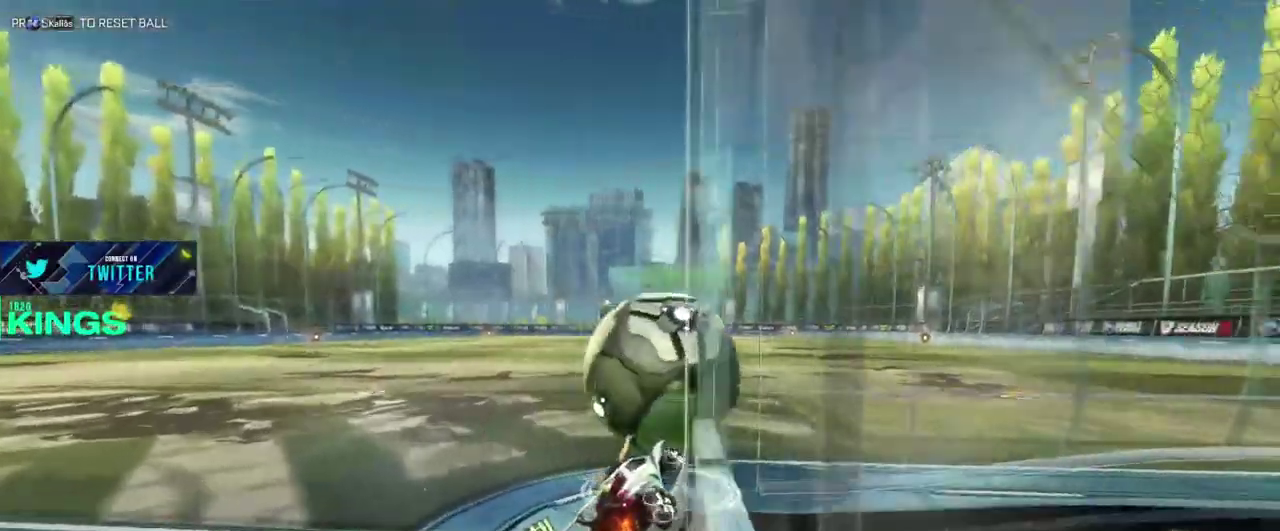
{"buttons": ["R2"], "left_stick": "center", "right_stick": "center", "events": [[300, "left_stick", "up-left"], [500, "left_stick", "center"]]}
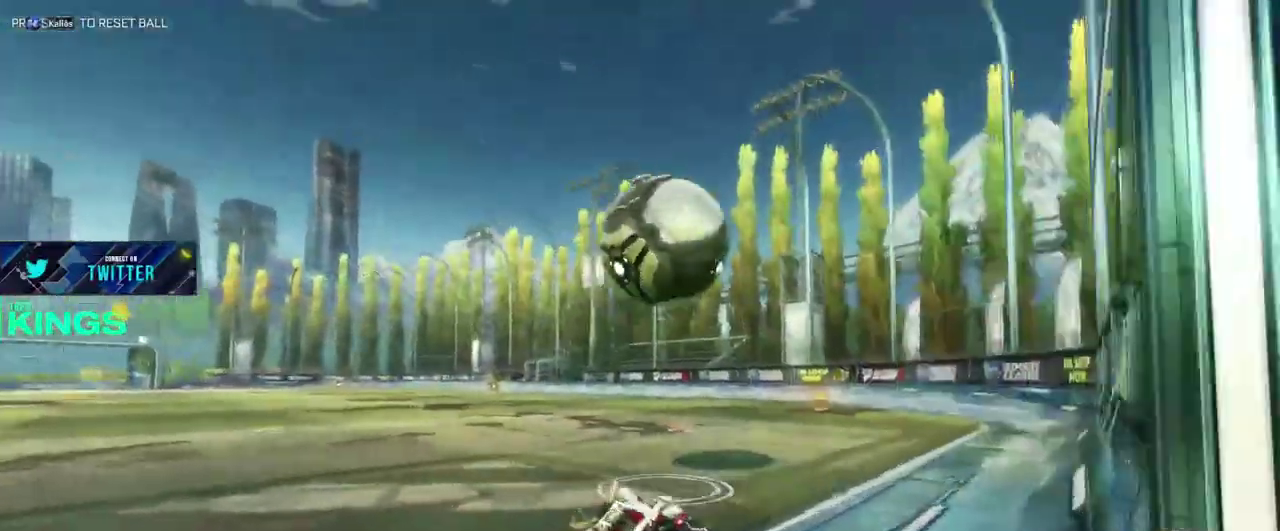
{"buttons": ["R2"], "left_stick": "center", "right_stick": "center", "events": [[167, "left_stick", "left"], [383, "left_stick", "center"]]}
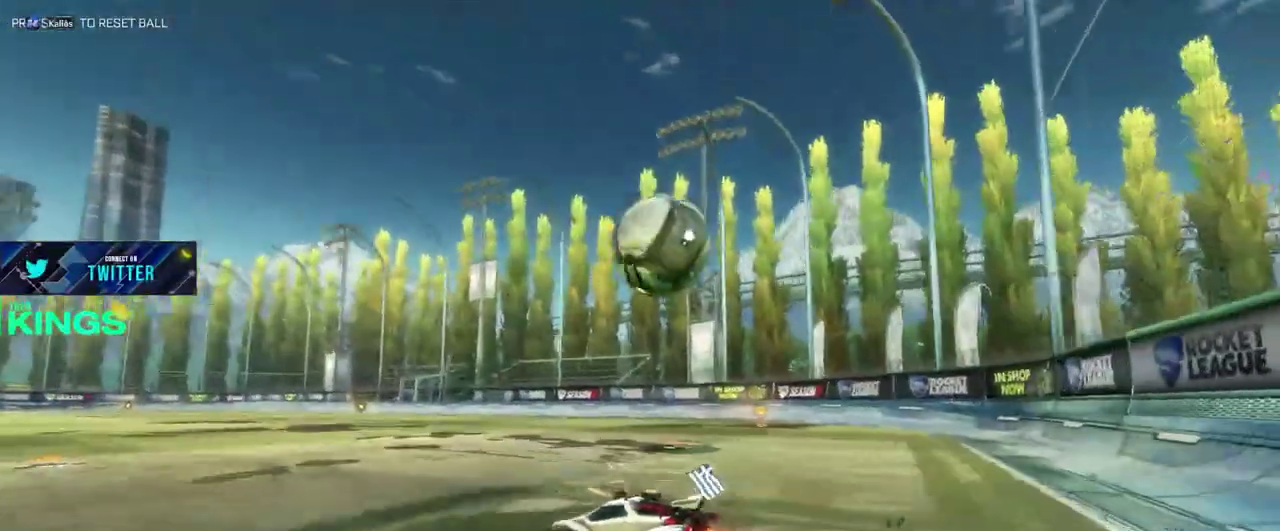
{"buttons": ["R2"], "left_stick": "center", "right_stick": "center", "events": []}
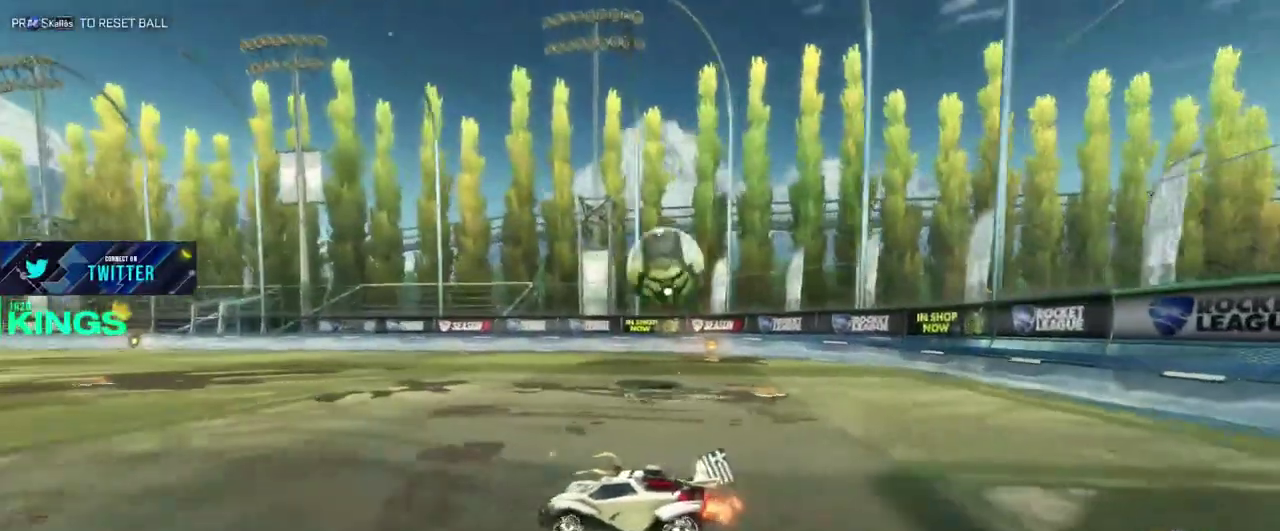
{"buttons": ["R2"], "left_stick": "center", "right_stick": "center", "events": []}
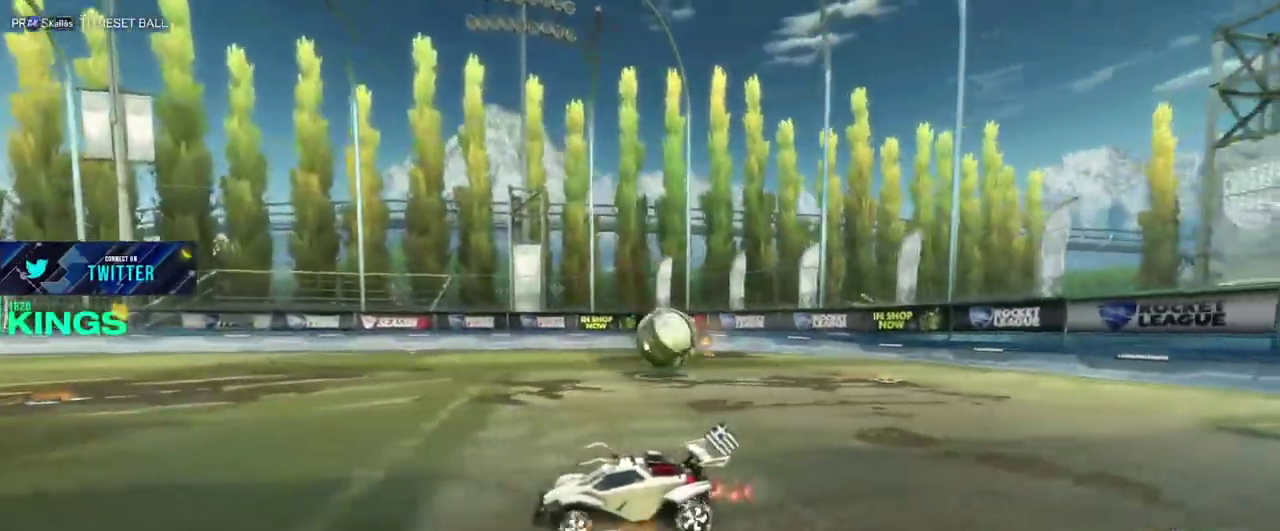
{"buttons": ["R2"], "left_stick": "center", "right_stick": "center", "events": [[17, "left_stick", "right"], [183, "left_stick", "center"]]}
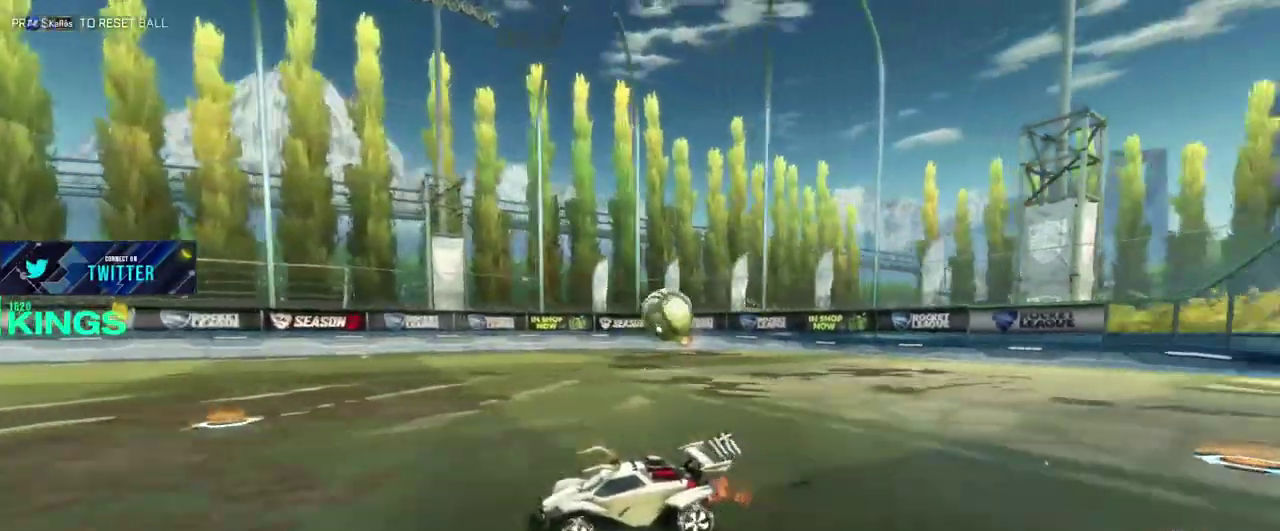
{"buttons": ["R2"], "left_stick": "center", "right_stick": "center", "events": [[17, "left_stick", "right"], [433, "left_stick", "center"]]}
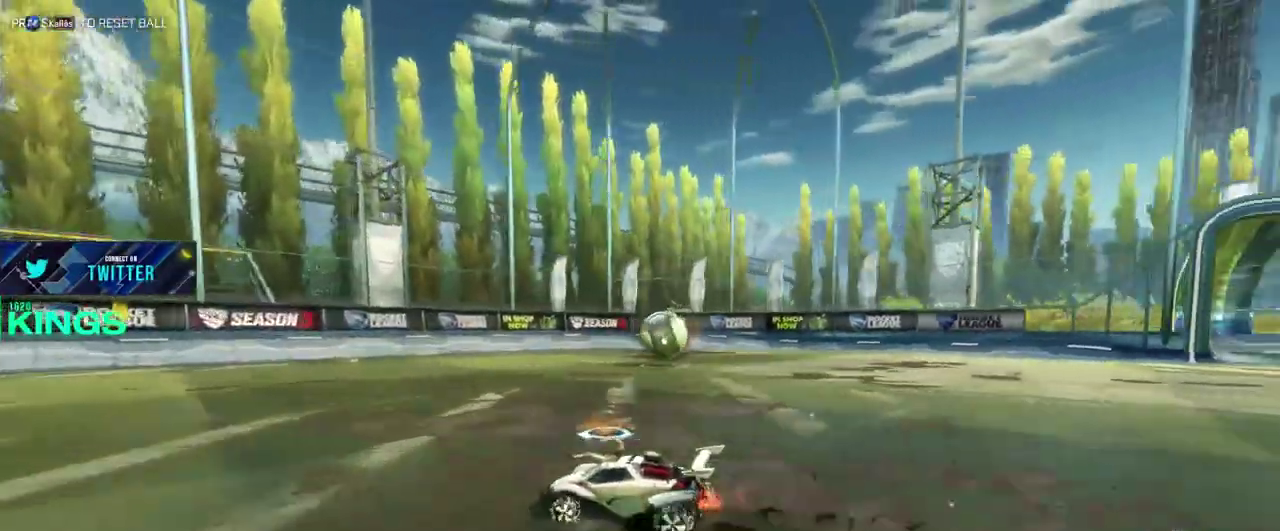
{"buttons": ["R2"], "left_stick": "up-right", "right_stick": "center", "events": [[67, "left_stick", "right"], [483, "left_stick", "up-right"]]}
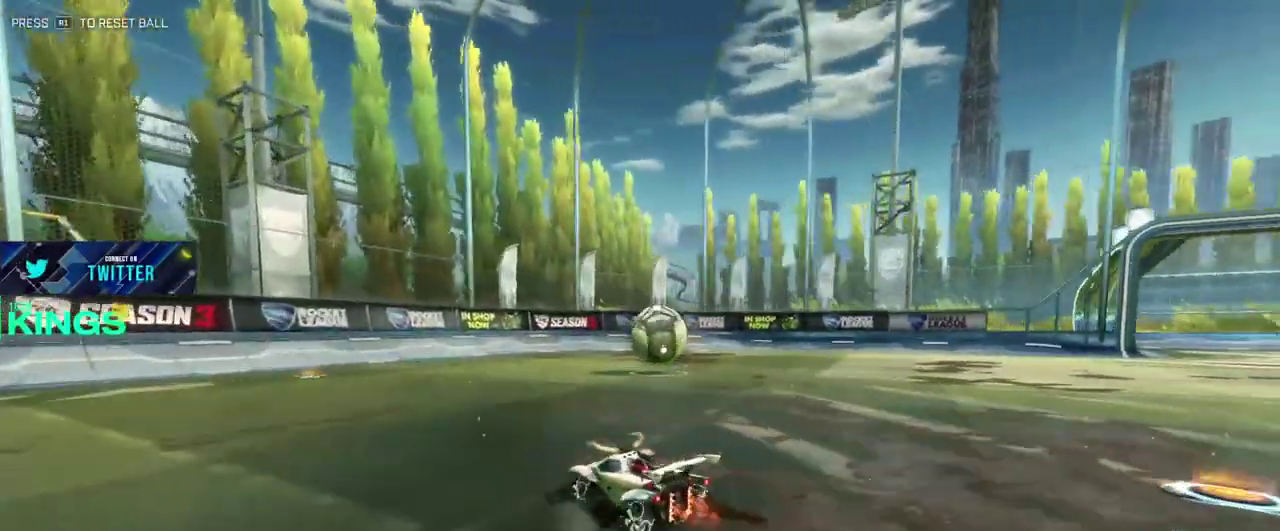
{"buttons": ["CIRCLE", "R2"], "left_stick": "center", "right_stick": "center", "events": [[100, "left_stick", "center"], [300, "left_stick", "right"], [400, "CIRCLE", "down"], [400, "left_stick", "center"]]}
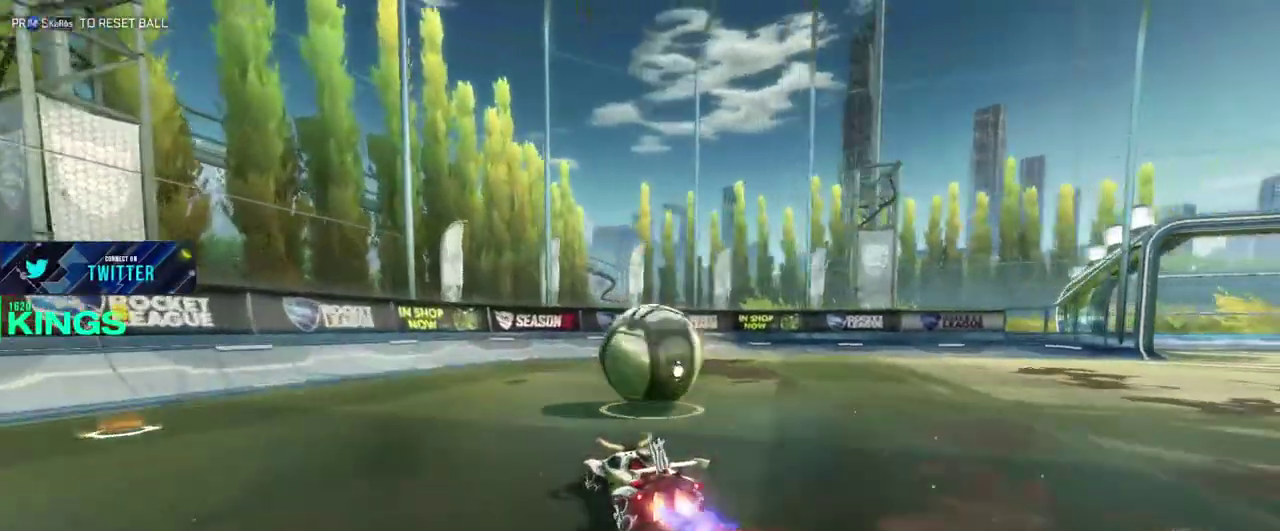
{"buttons": ["L2"], "left_stick": "right", "right_stick": "center", "events": [[17, "left_stick", "right"], [250, "CIRCLE", "up"], [350, "R2", "up"], [450, "L2", "down"]]}
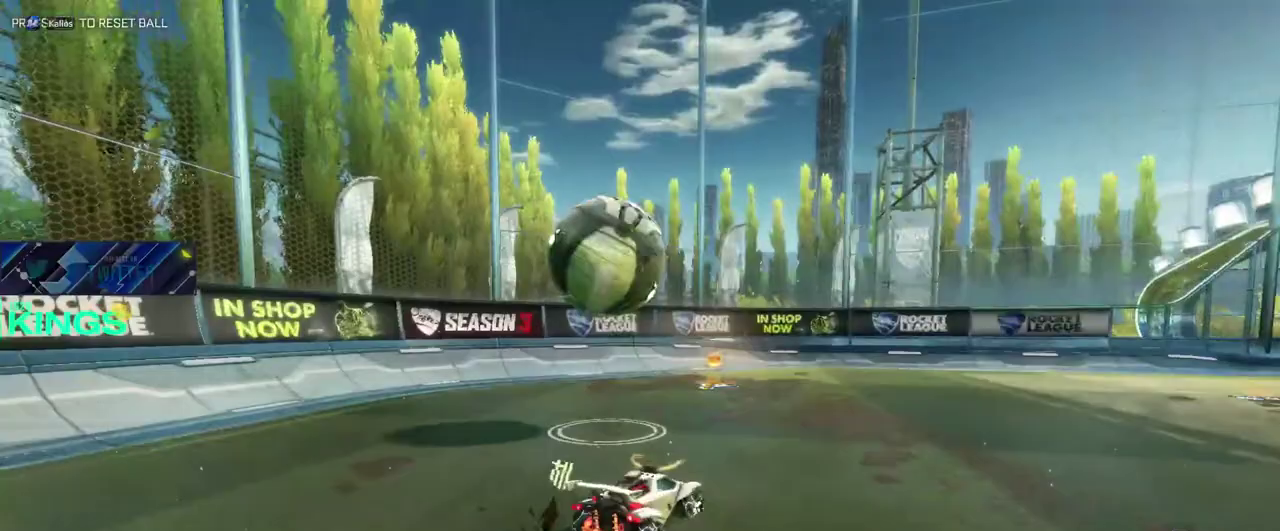
{"buttons": ["R2"], "left_stick": "center", "right_stick": "center", "events": [[200, "L2", "up"], [300, "R2", "down"], [333, "left_stick", "center"]]}
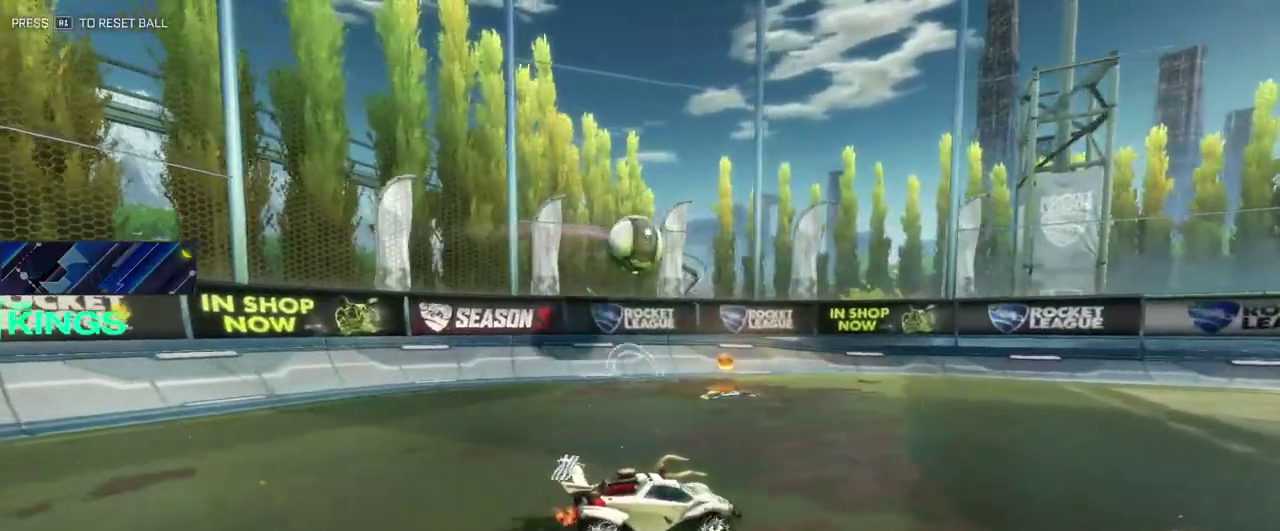
{"buttons": ["R2"], "left_stick": "center", "right_stick": "center", "events": [[33, "R2", "up"], [333, "R2", "down"]]}
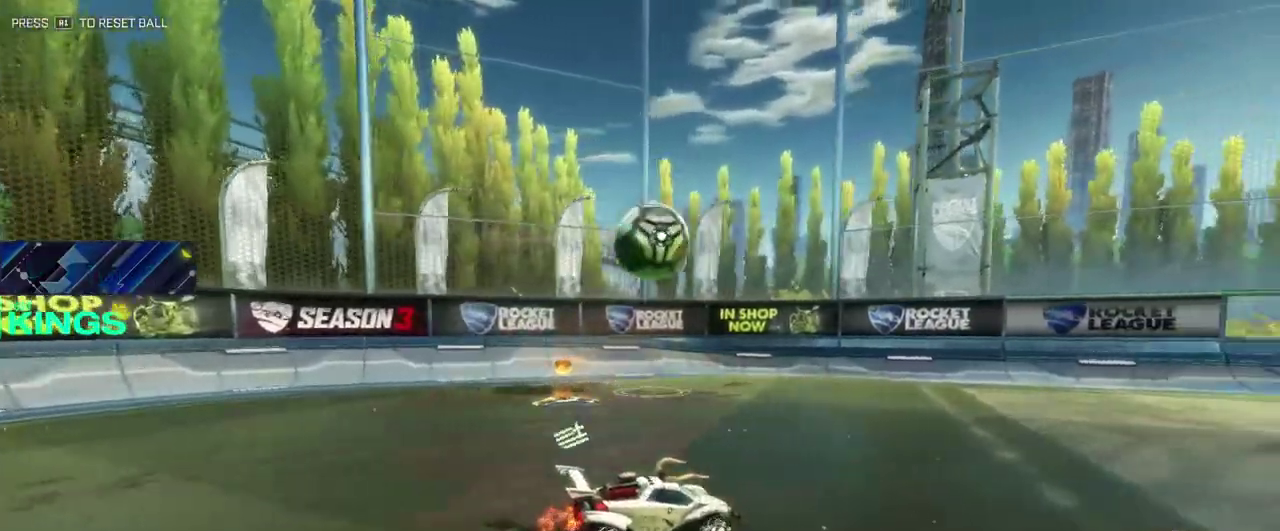
{"buttons": ["L2"], "left_stick": "left", "right_stick": "center", "events": [[17, "left_stick", "right"], [83, "CIRCLE", "down"], [133, "left_stick", "center"], [250, "left_stick", "left"], [283, "CIRCLE", "up"], [367, "L2", "down"], [367, "R2", "up"]]}
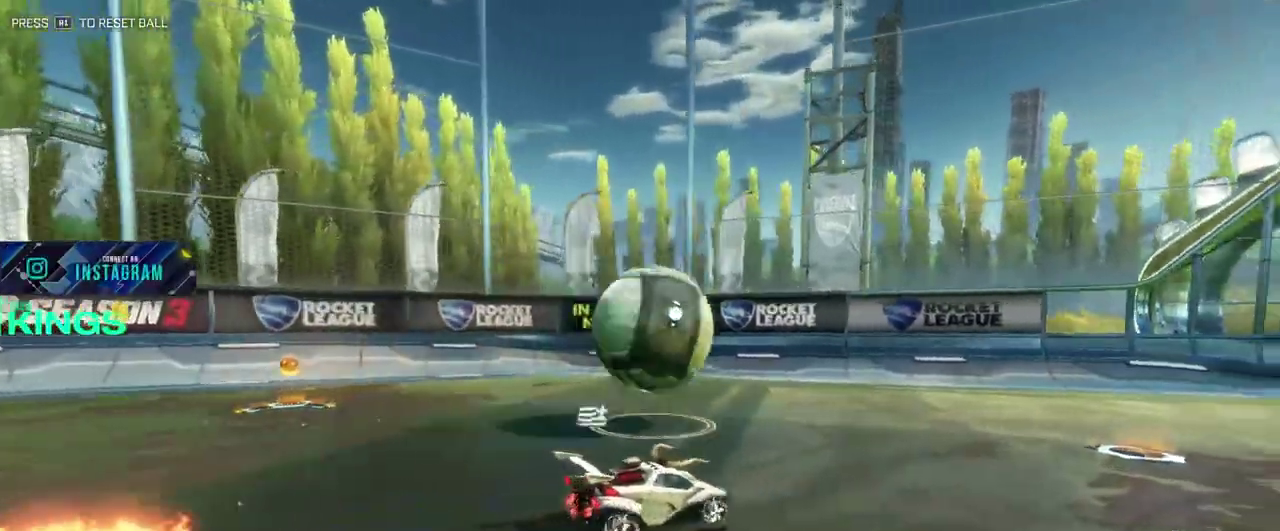
{"buttons": ["R2"], "left_stick": "right", "right_stick": "center", "events": [[17, "left_stick", "center"], [100, "R2", "down"], [150, "L2", "up"], [167, "left_stick", "right"]]}
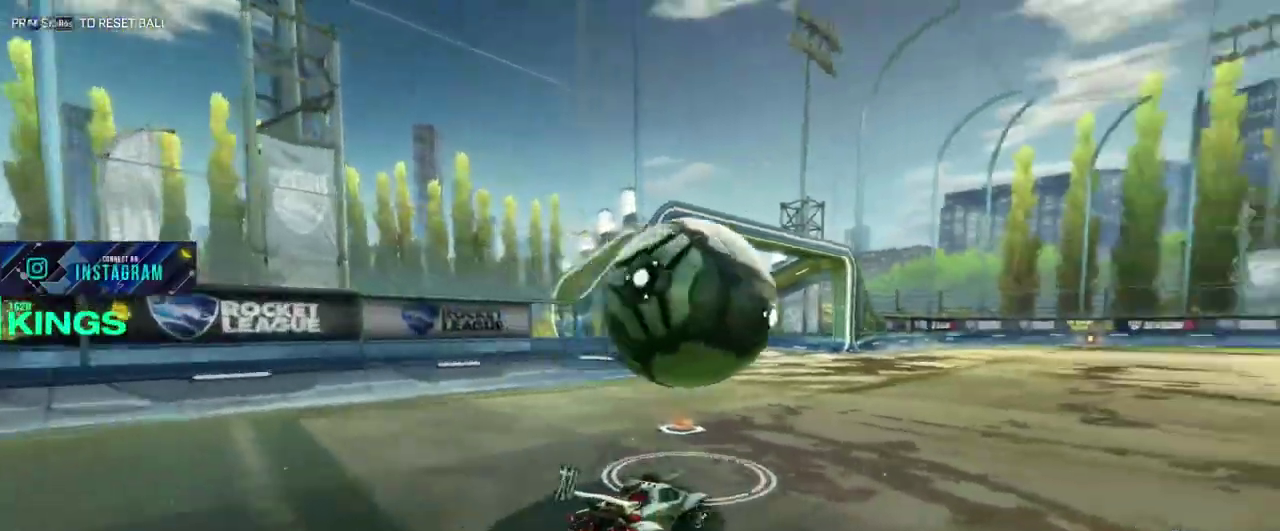
{"buttons": ["R2"], "left_stick": "center", "right_stick": "center", "events": [[433, "left_stick", "center"]]}
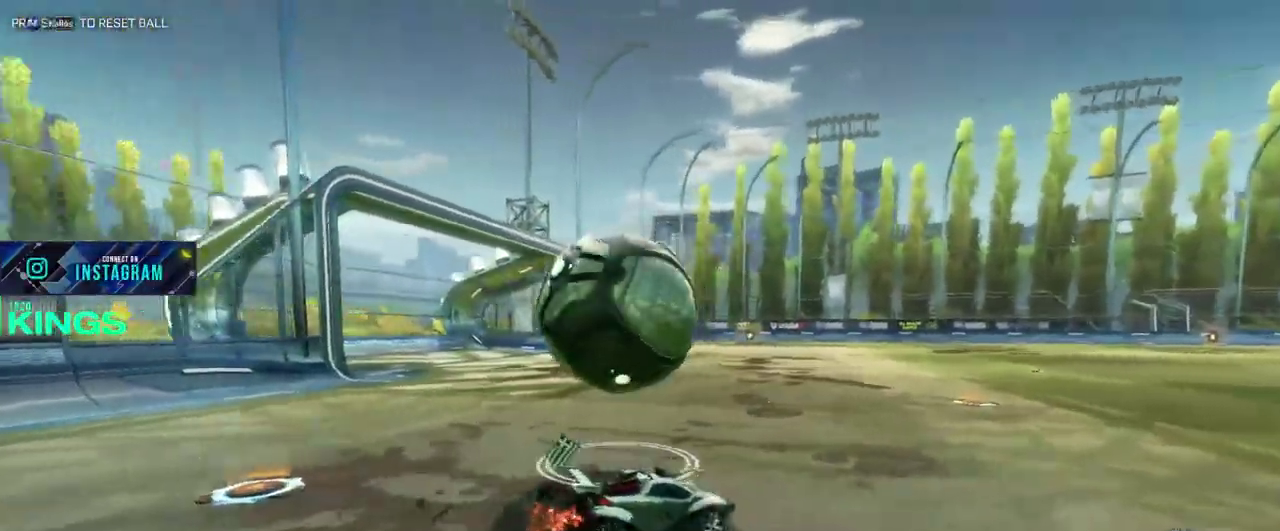
{"buttons": ["R2"], "left_stick": "left", "right_stick": "center", "events": [[83, "left_stick", "left"]]}
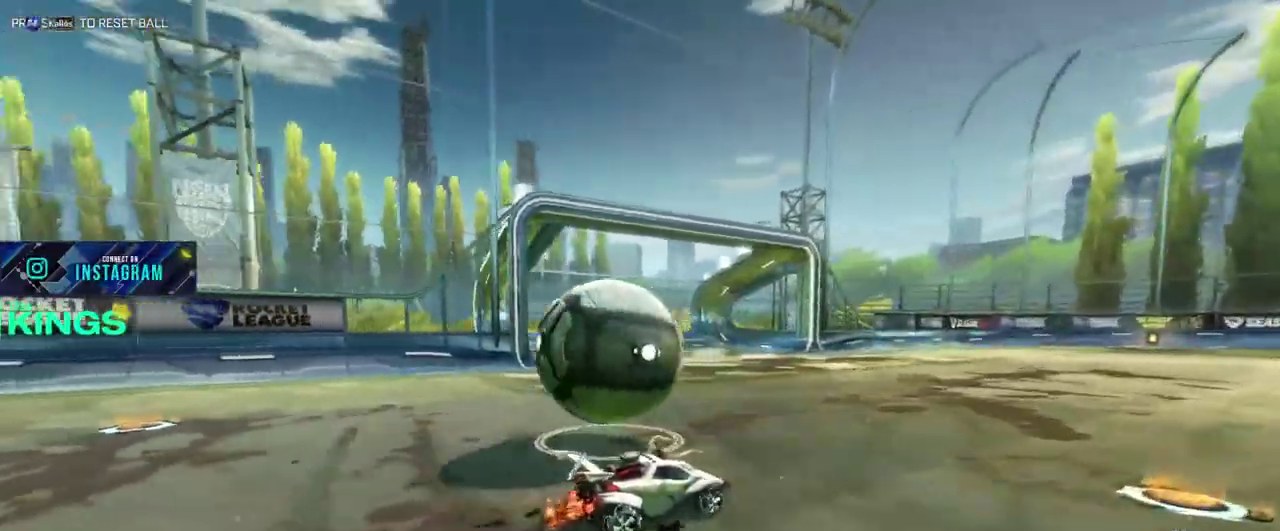
{"buttons": [], "left_stick": "right", "right_stick": "center", "events": [[217, "R2", "up"], [233, "L2", "down"], [400, "L2", "up"], [400, "left_stick", "right"]]}
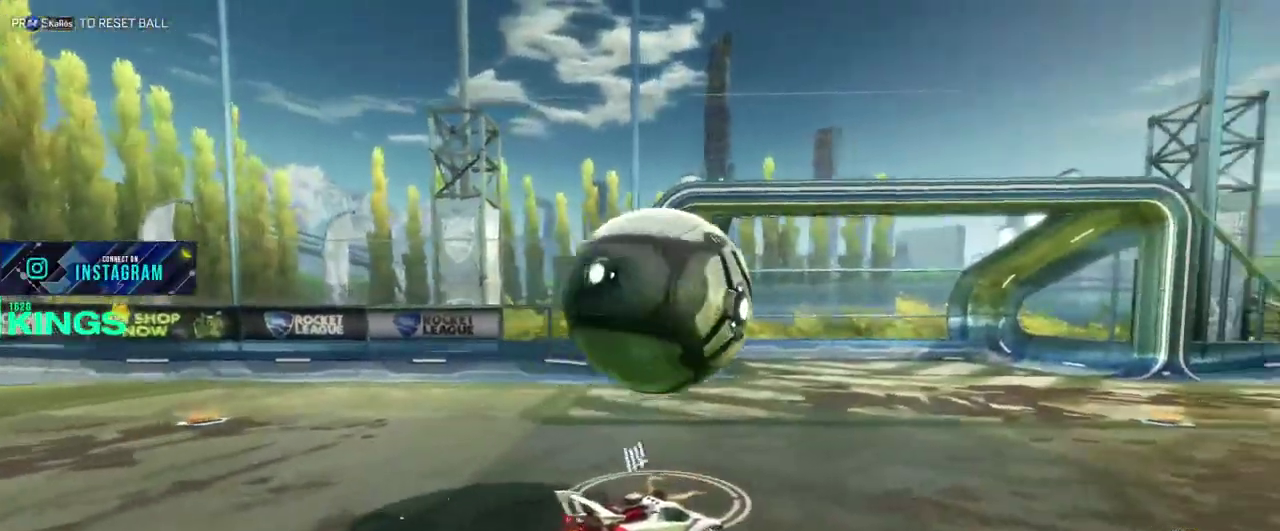
{"buttons": ["R2"], "left_stick": "left", "right_stick": "center", "events": [[50, "R2", "down"], [267, "left_stick", "center"], [483, "left_stick", "left"]]}
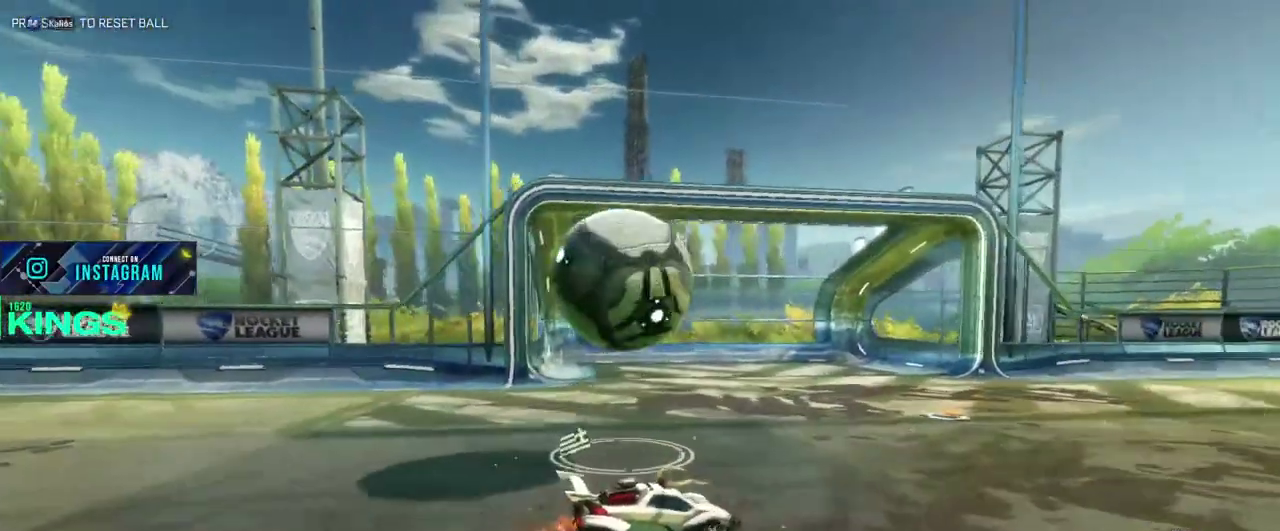
{"buttons": [], "left_stick": "left", "right_stick": "center", "events": [[117, "CIRCLE", "down"], [300, "R2", "up"], [500, "CIRCLE", "up"]]}
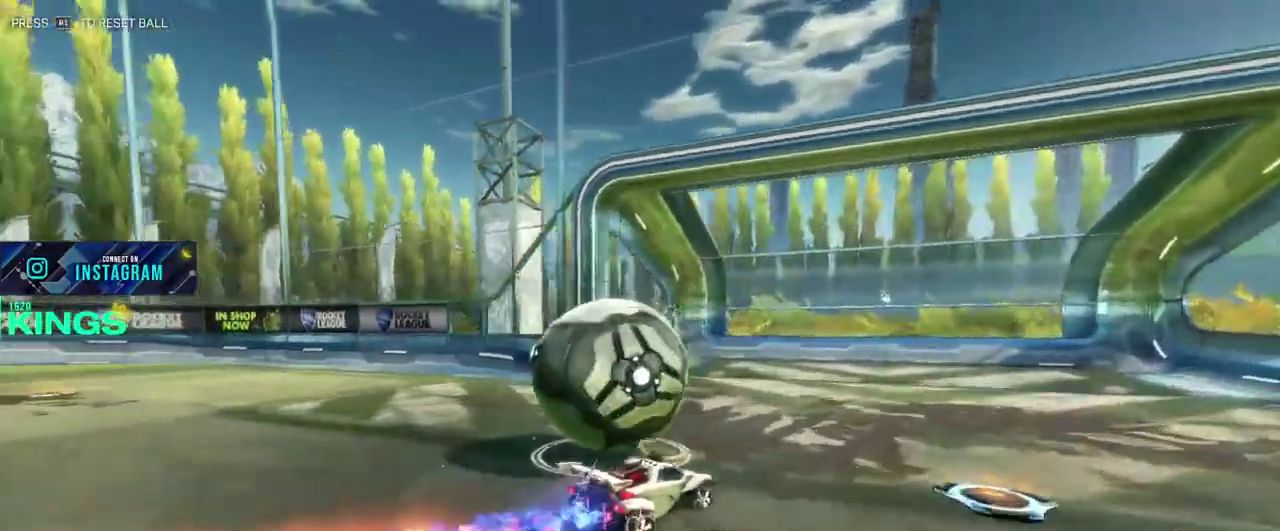
{"buttons": [], "left_stick": "left", "right_stick": "center", "events": [[33, "L2", "down"], [167, "L2", "up"], [233, "left_stick", "center"], [283, "left_stick", "right"], [467, "left_stick", "left"]]}
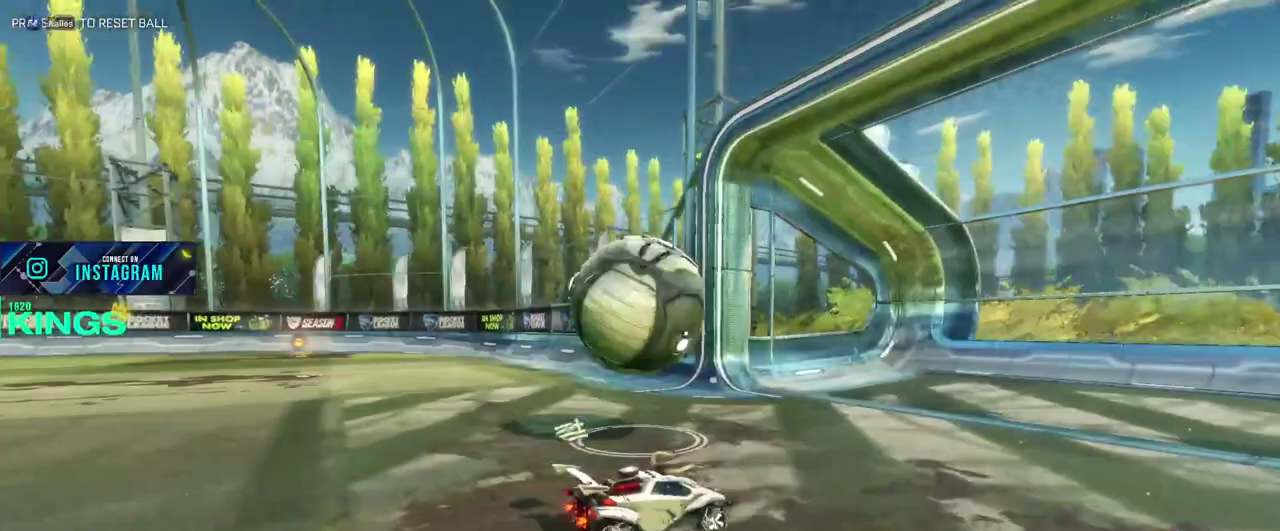
{"buttons": ["CIRCLE", "R2"], "left_stick": "center", "right_stick": "center", "events": [[33, "R2", "down"], [367, "CIRCLE", "down"], [433, "left_stick", "center"]]}
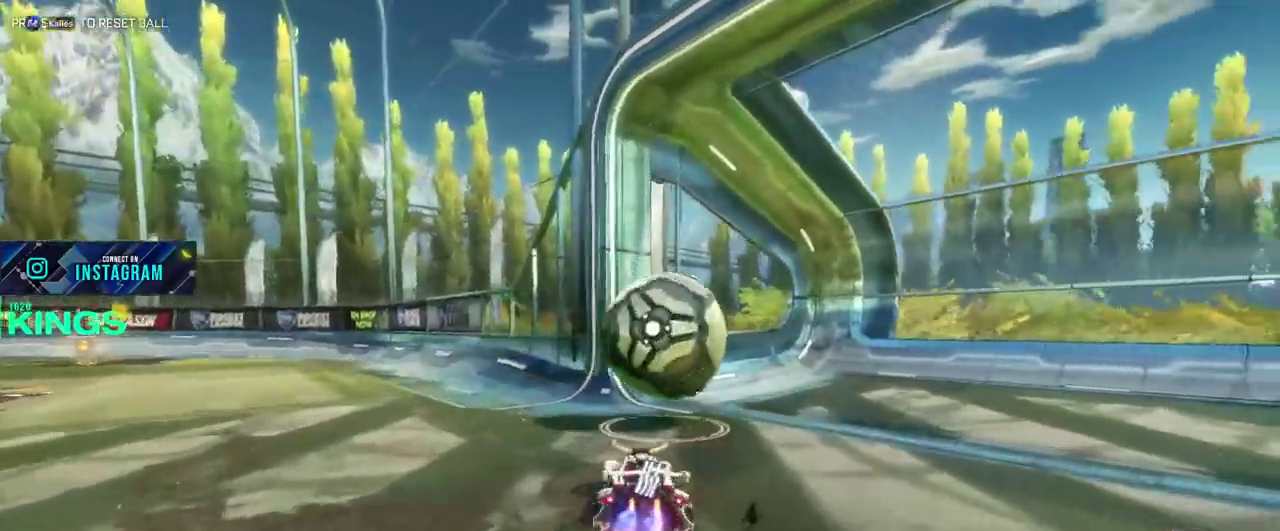
{"buttons": ["R2"], "left_stick": "up-left", "right_stick": "center", "events": [[367, "left_stick", "left"], [417, "left_stick", "up-left"], [433, "CIRCLE", "up"]]}
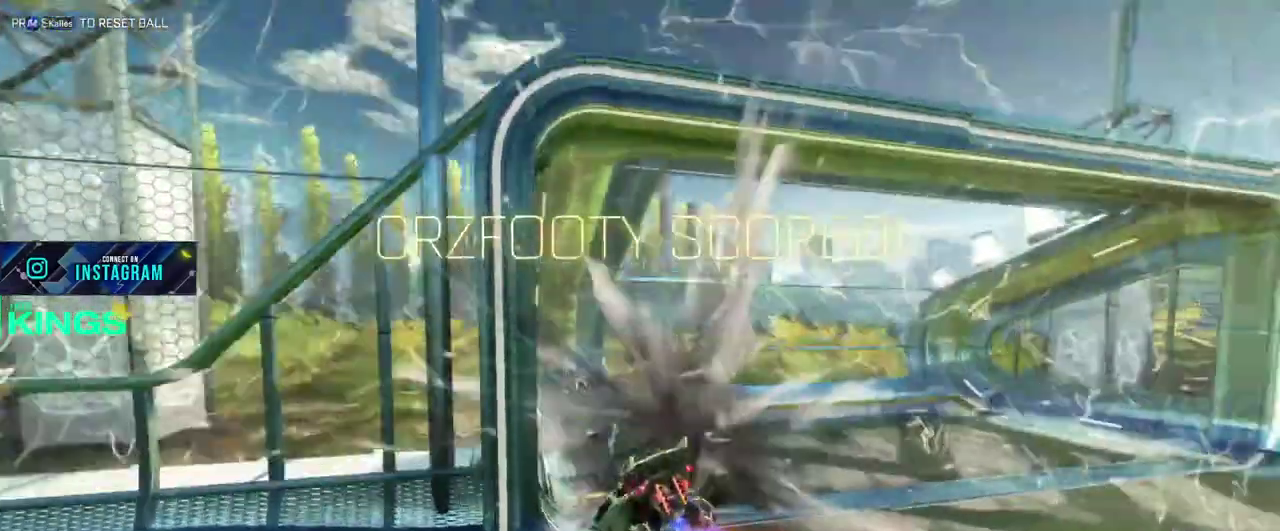
{"buttons": ["R2"], "left_stick": "center", "right_stick": "center", "events": [[200, "left_stick", "center"]]}